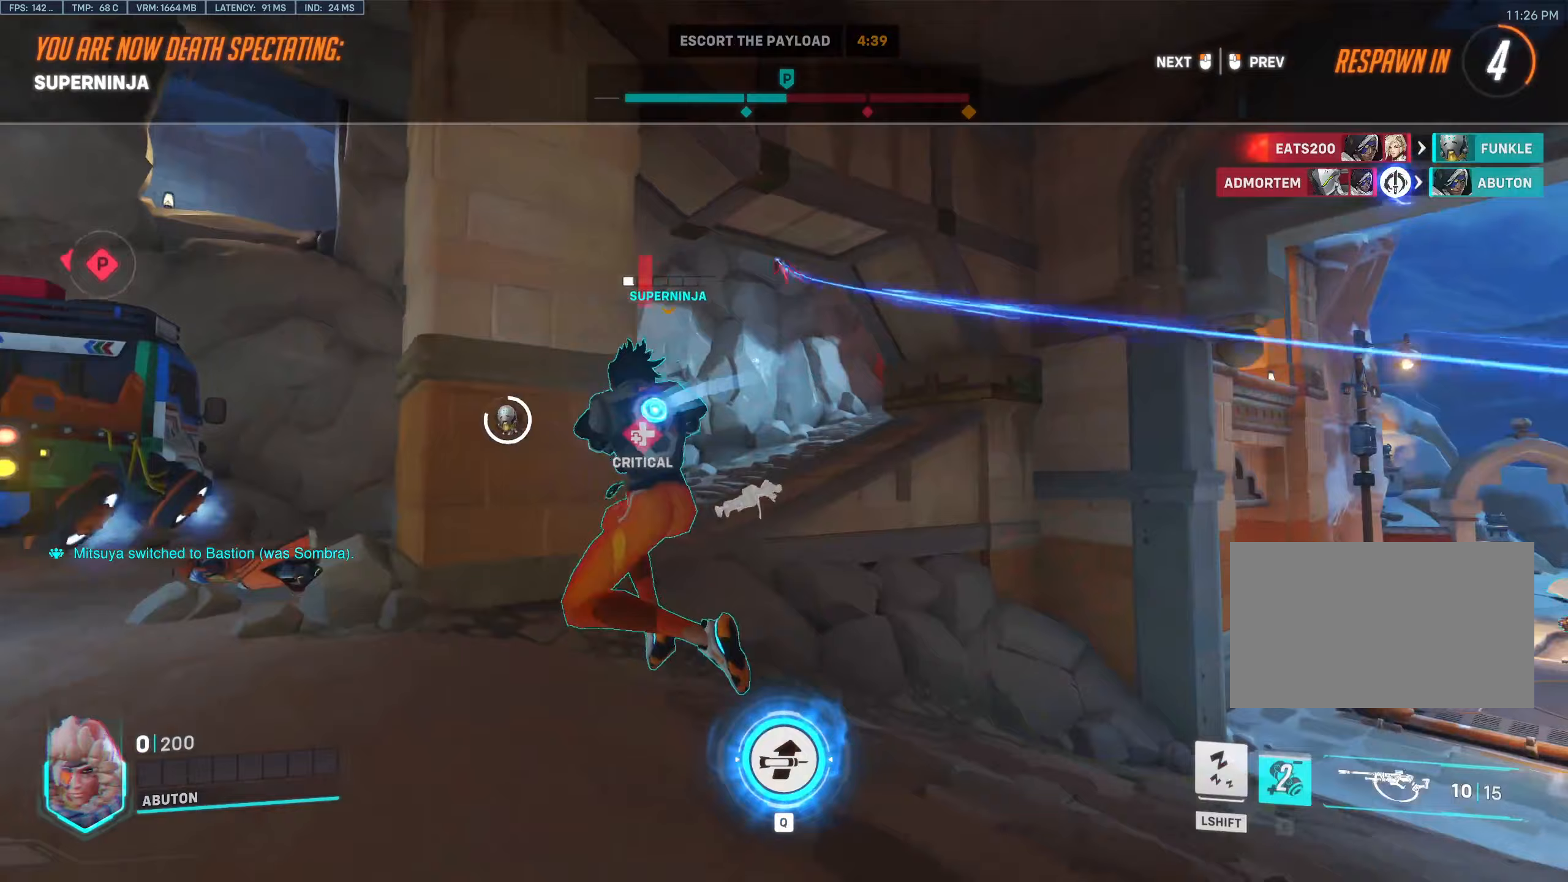
Gameplay with keyboard and mouse; each line is a JSON object with the keys and mouse buttons held at the frame after it (dt_ms = milliseconds from this image to that frame). "events" lists presses ("down") and releases ("up") of "1", "2", "3", "4", "5", "a", "alt", "c", "caps_lock", "ctrl", "d", "e", "f", "g", "q", "r", "s", "shift", "space", "t", "tab", "v", "w", "x", "z", "mouse_left", "mouse_wheel" and "mouse_right" between this image and that frame as [ms after this image, input, new state], when the widget could be followed in between. "mouse_left", "mouse_wheel", "mouse_right" = the "left", "wheel", "right" buttons of the "mouse" list. No other keys are recorded. "wheel" means that the mouse wheel is clicked or scrolled. Not read: mouse_move.
{"dt_ms": 333, "keys": [], "mouse": [], "events": [[317, "w", "up"]]}
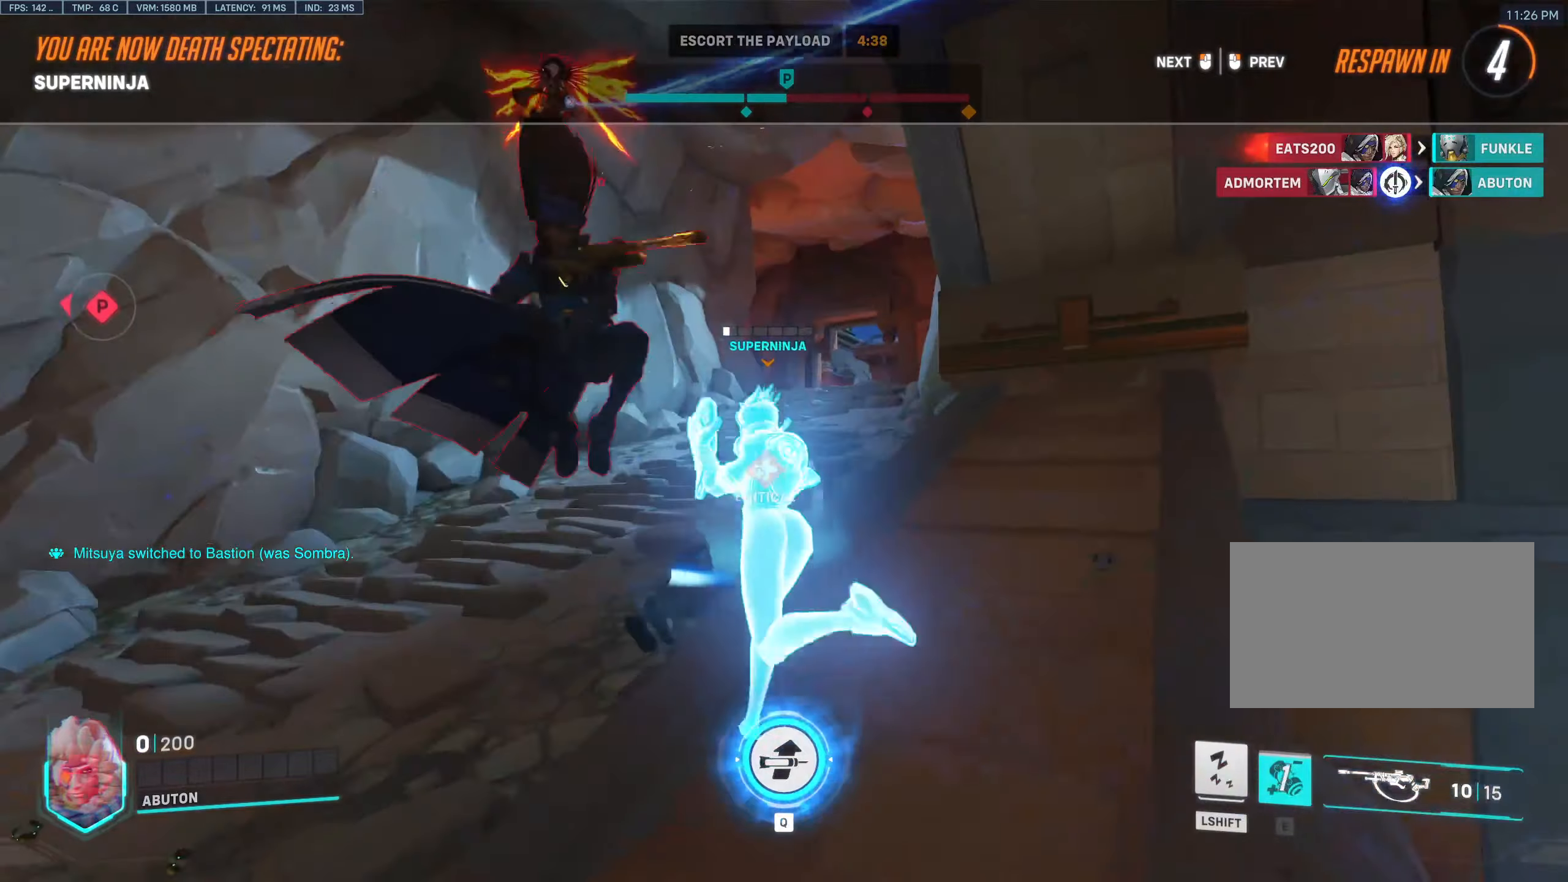
{"dt_ms": 500, "keys": ["w"], "mouse": [], "events": [[167, "w", "down"]]}
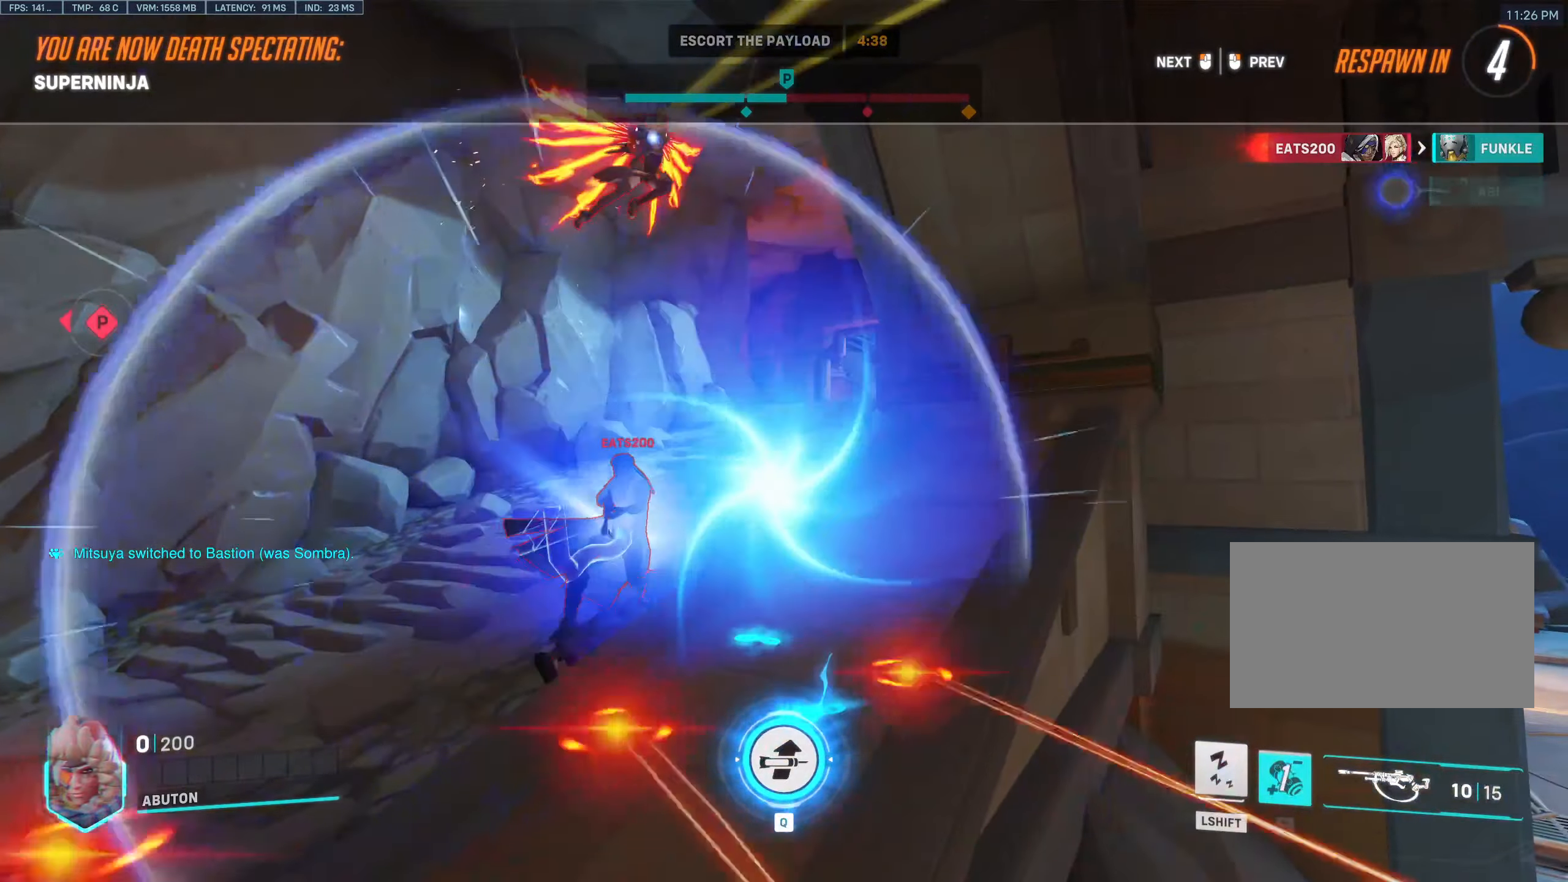
{"dt_ms": 500, "keys": ["w"], "mouse": [], "events": []}
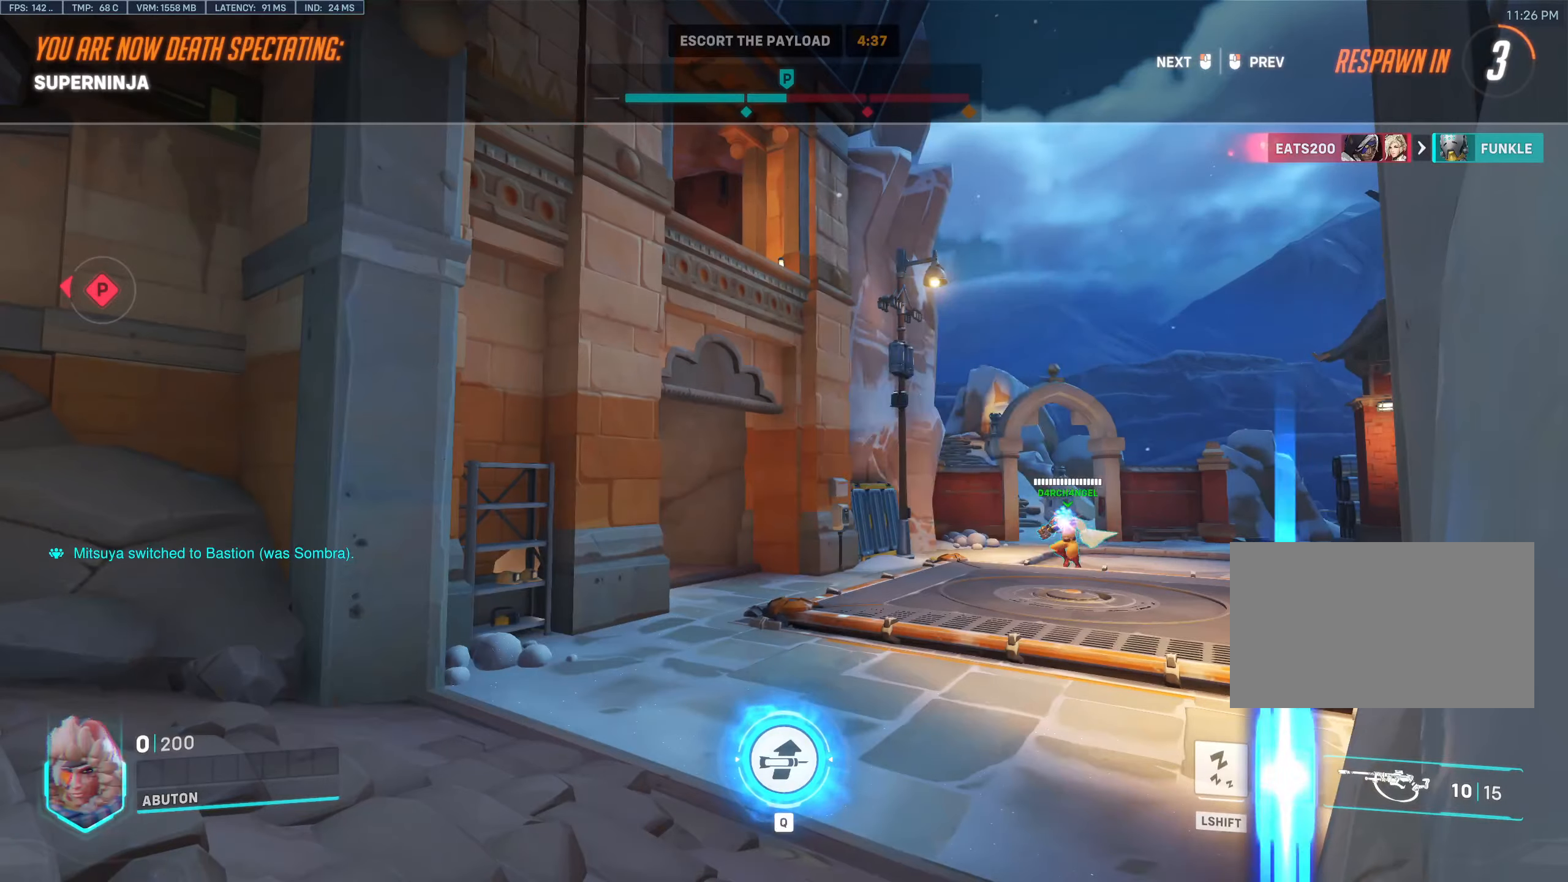
{"dt_ms": 500, "keys": ["w"], "mouse": [], "events": []}
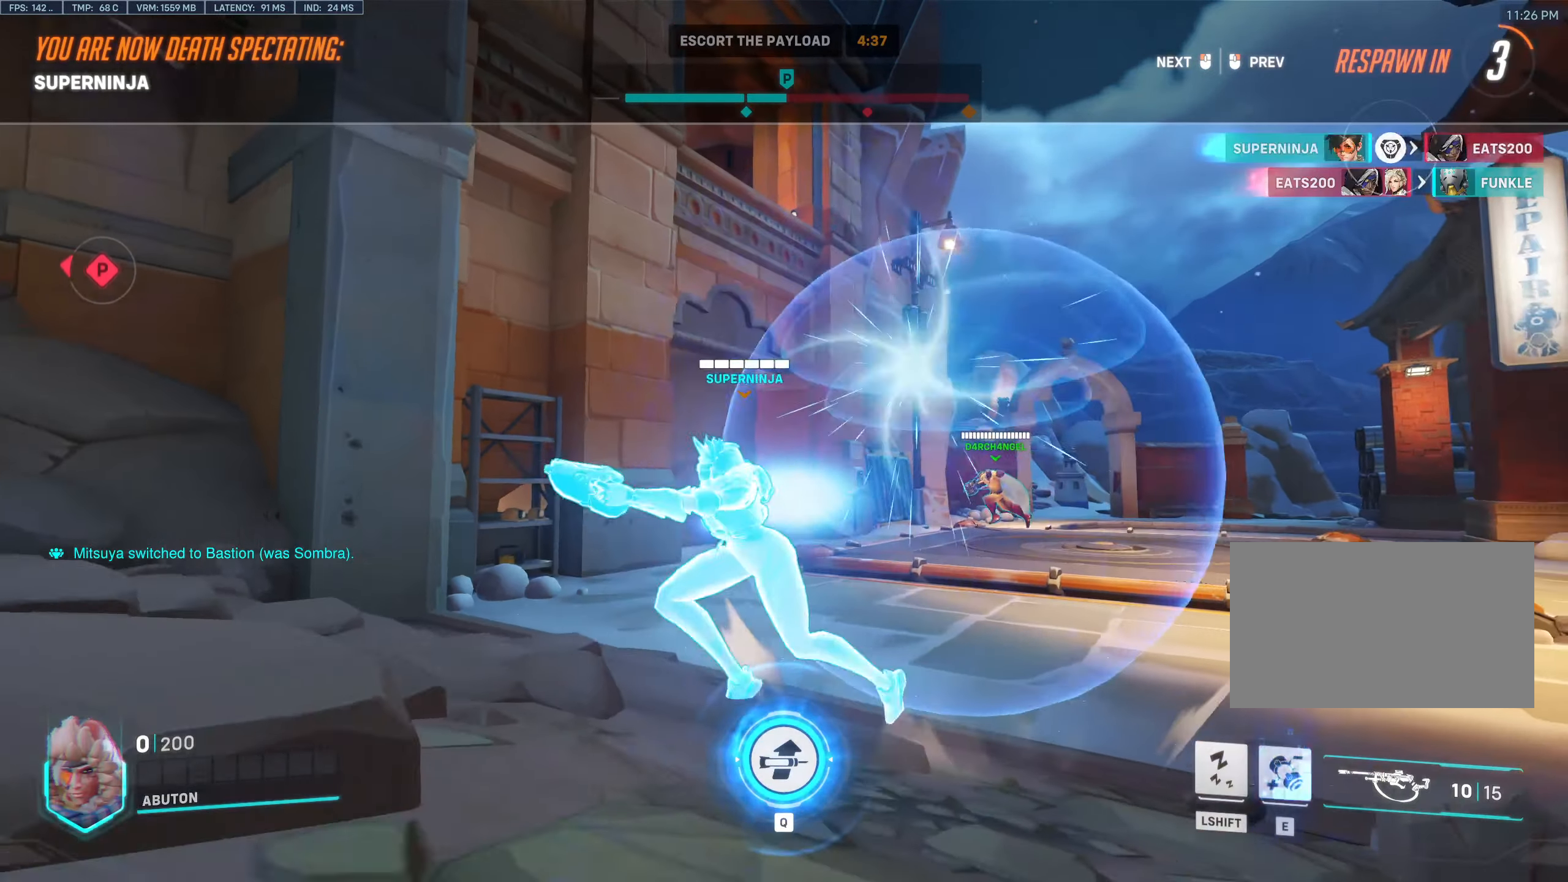
{"dt_ms": 500, "keys": ["w"], "mouse": [], "events": []}
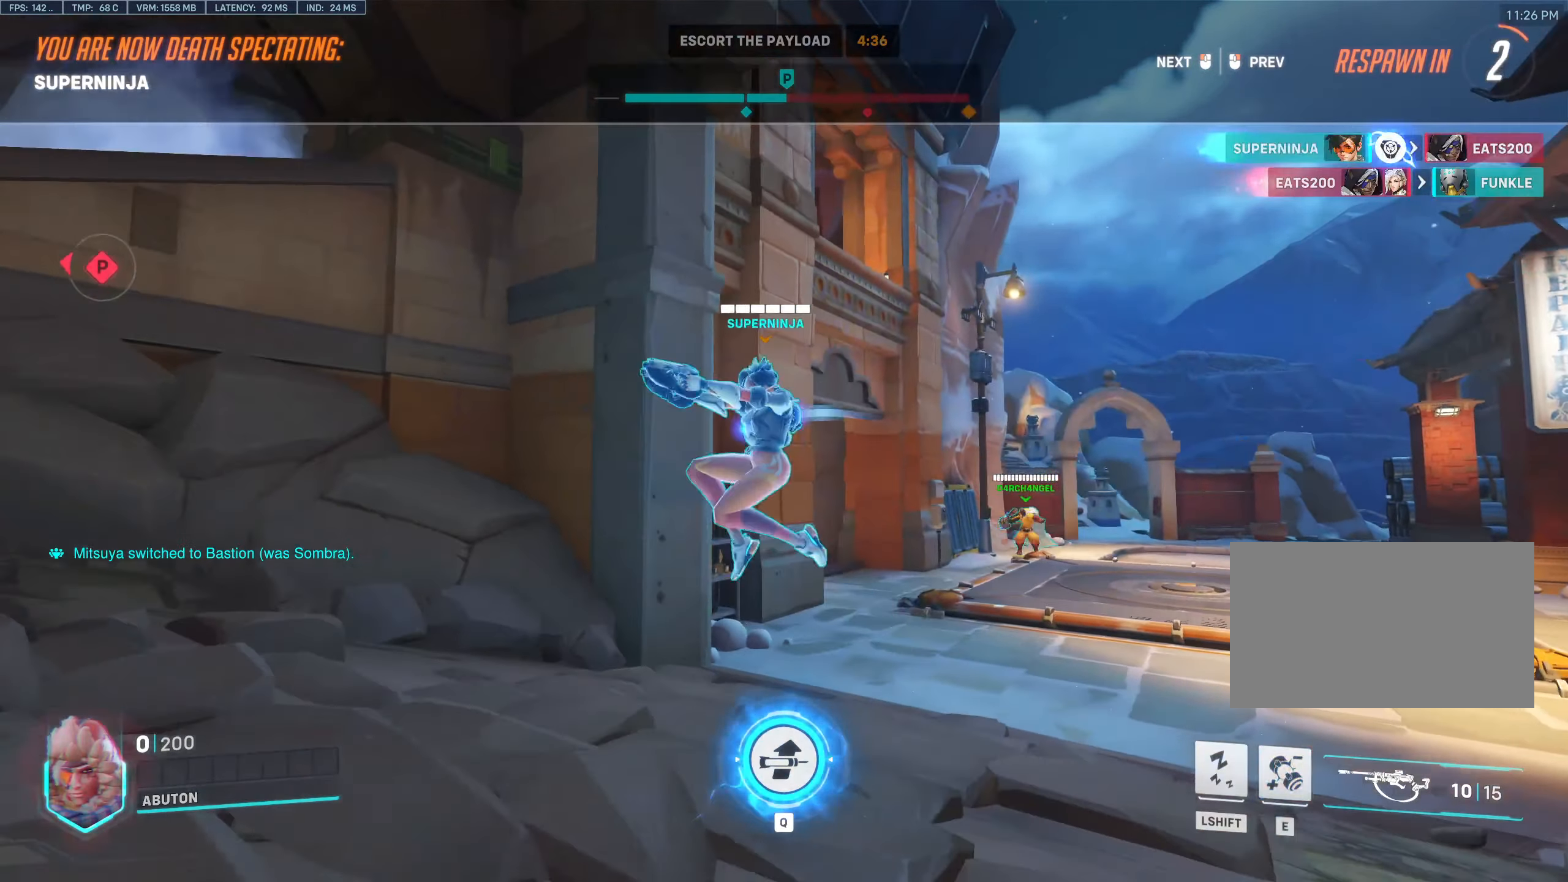
{"dt_ms": 500, "keys": ["w"], "mouse": [], "events": []}
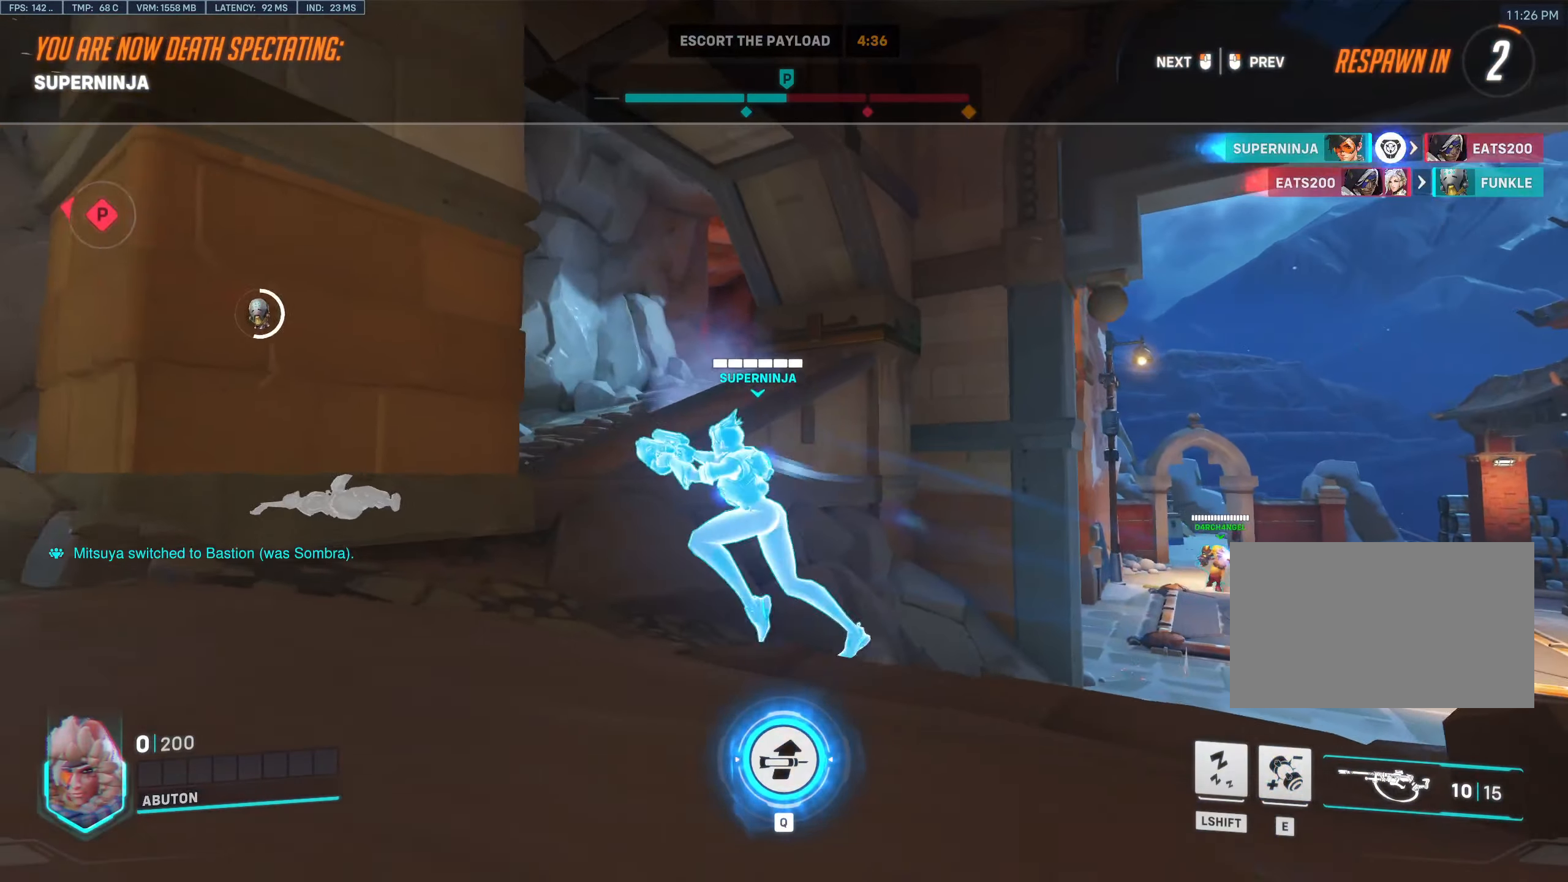
{"dt_ms": 500, "keys": ["w"], "mouse": [], "events": []}
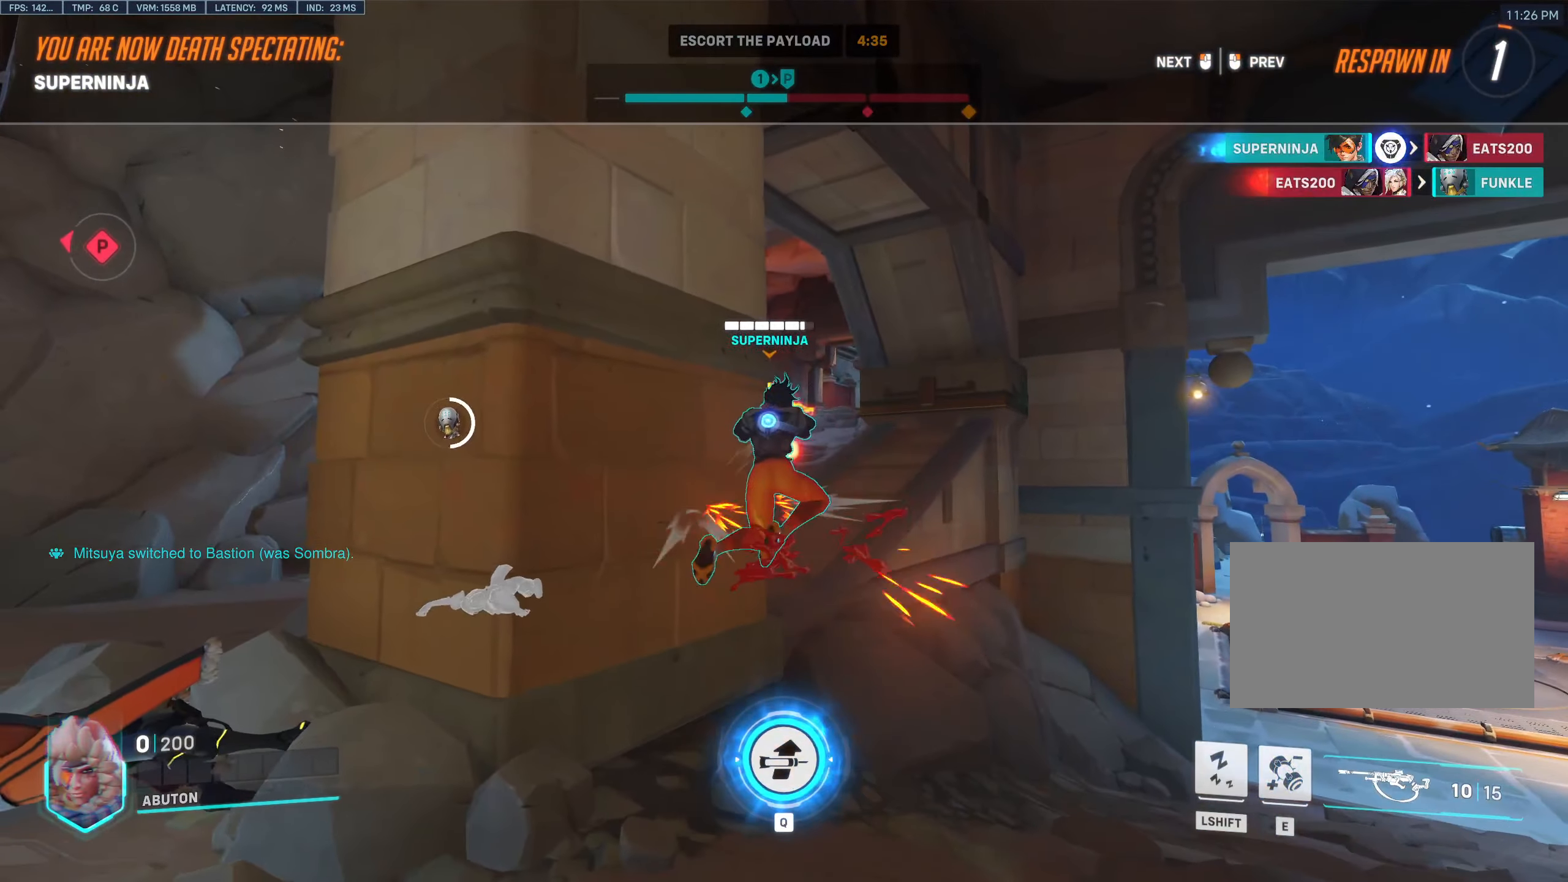
{"dt_ms": 500, "keys": ["w"], "mouse": [], "events": []}
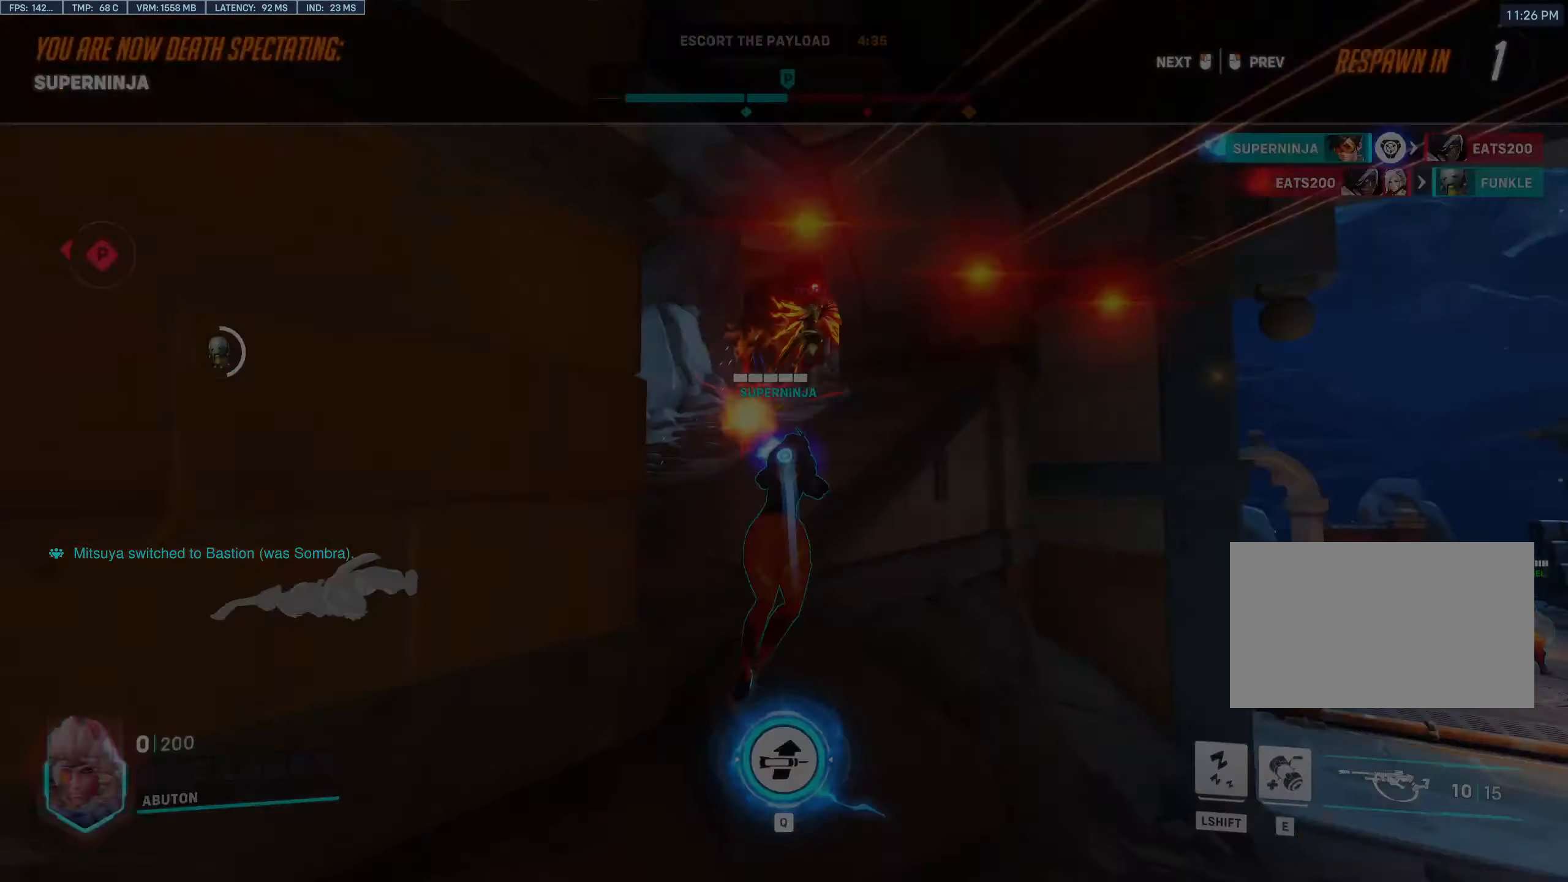
{"dt_ms": 500, "keys": ["w"], "mouse": [], "events": []}
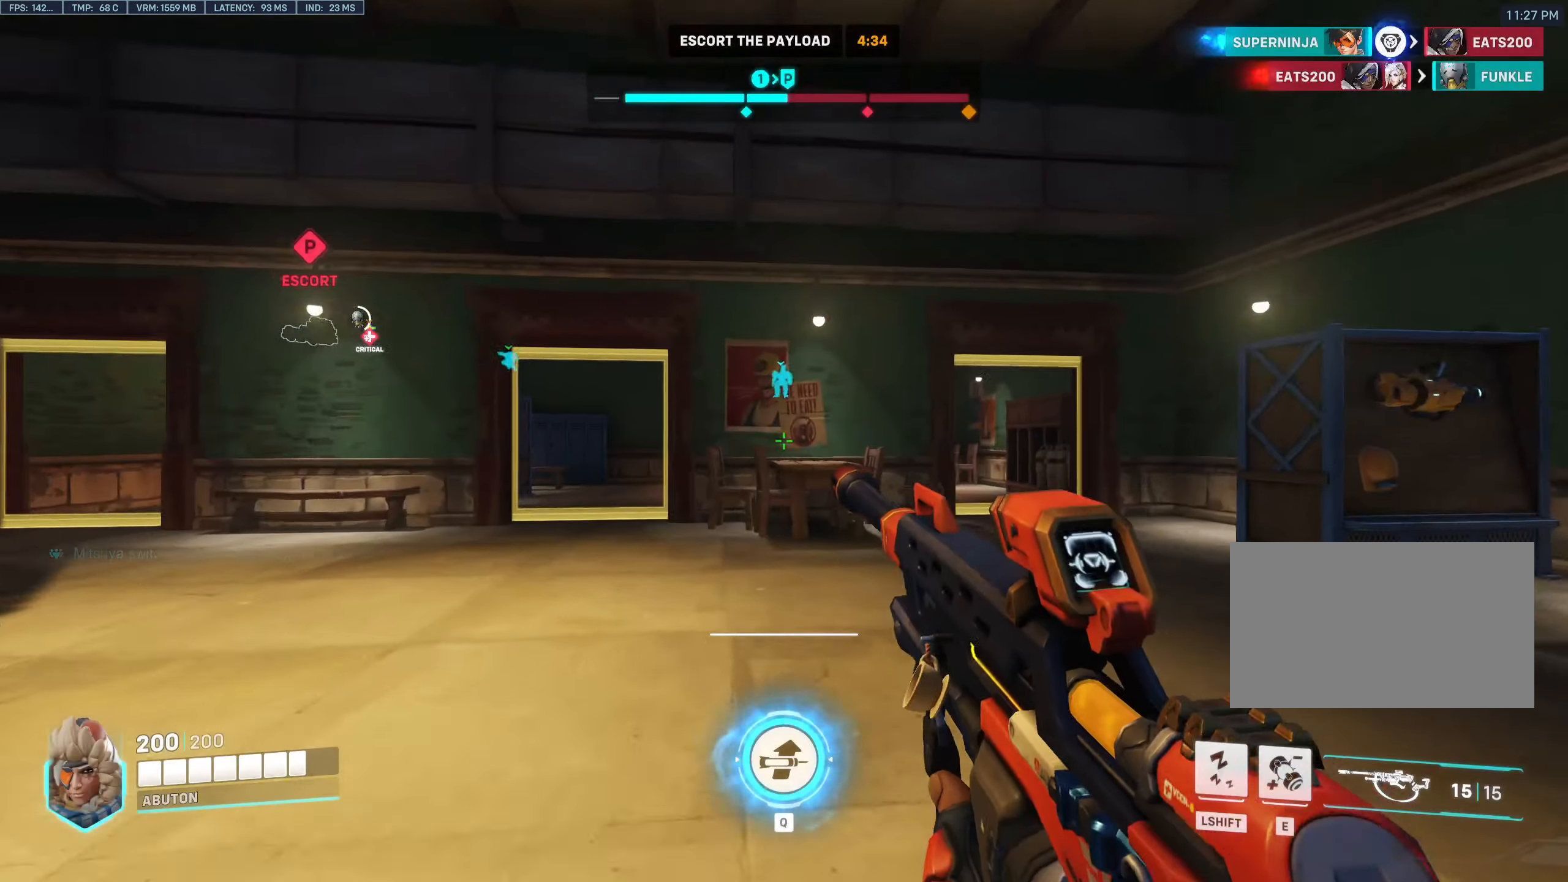
{"dt_ms": 500, "keys": ["w"], "mouse": [], "events": []}
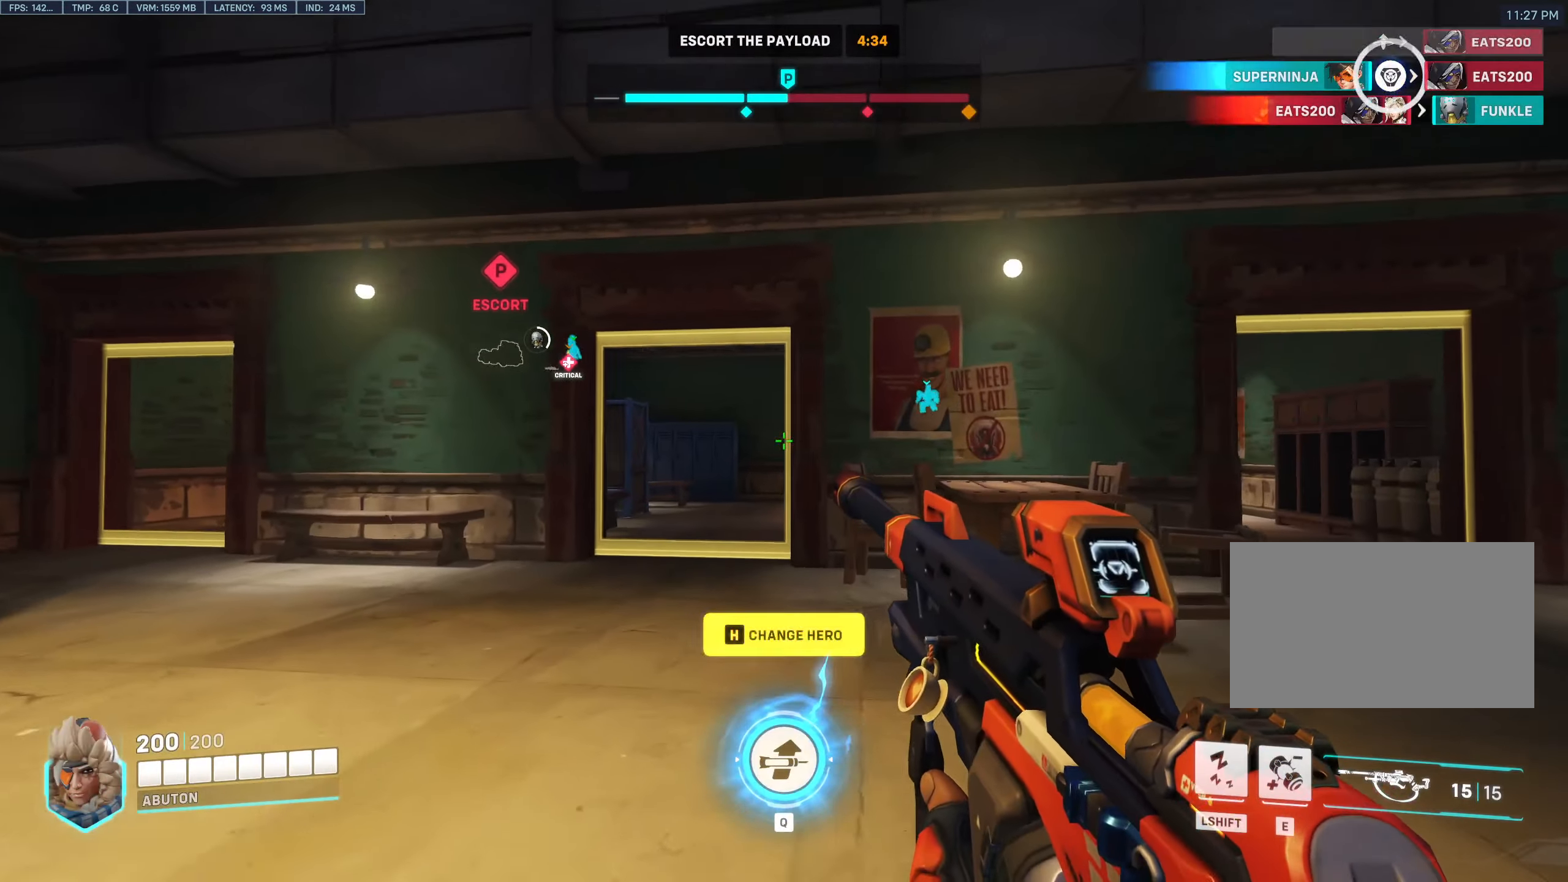
{"dt_ms": 500, "keys": ["tab", "w"], "mouse": [], "events": [[366, "tab", "down"]]}
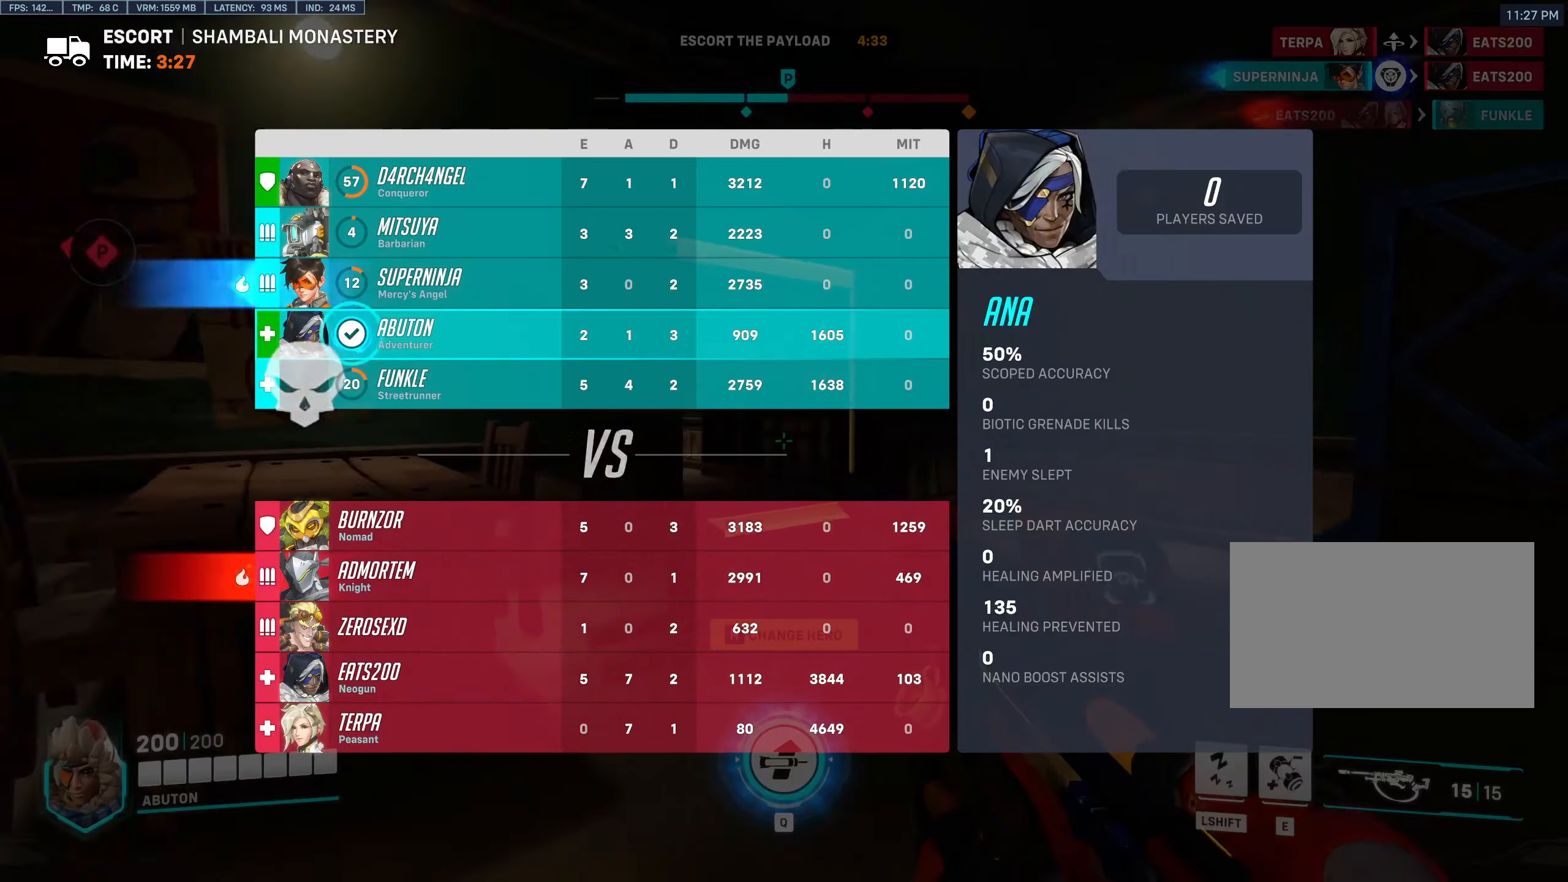
{"dt_ms": 500, "keys": ["w"], "mouse": [], "events": [[50, "tab", "up"]]}
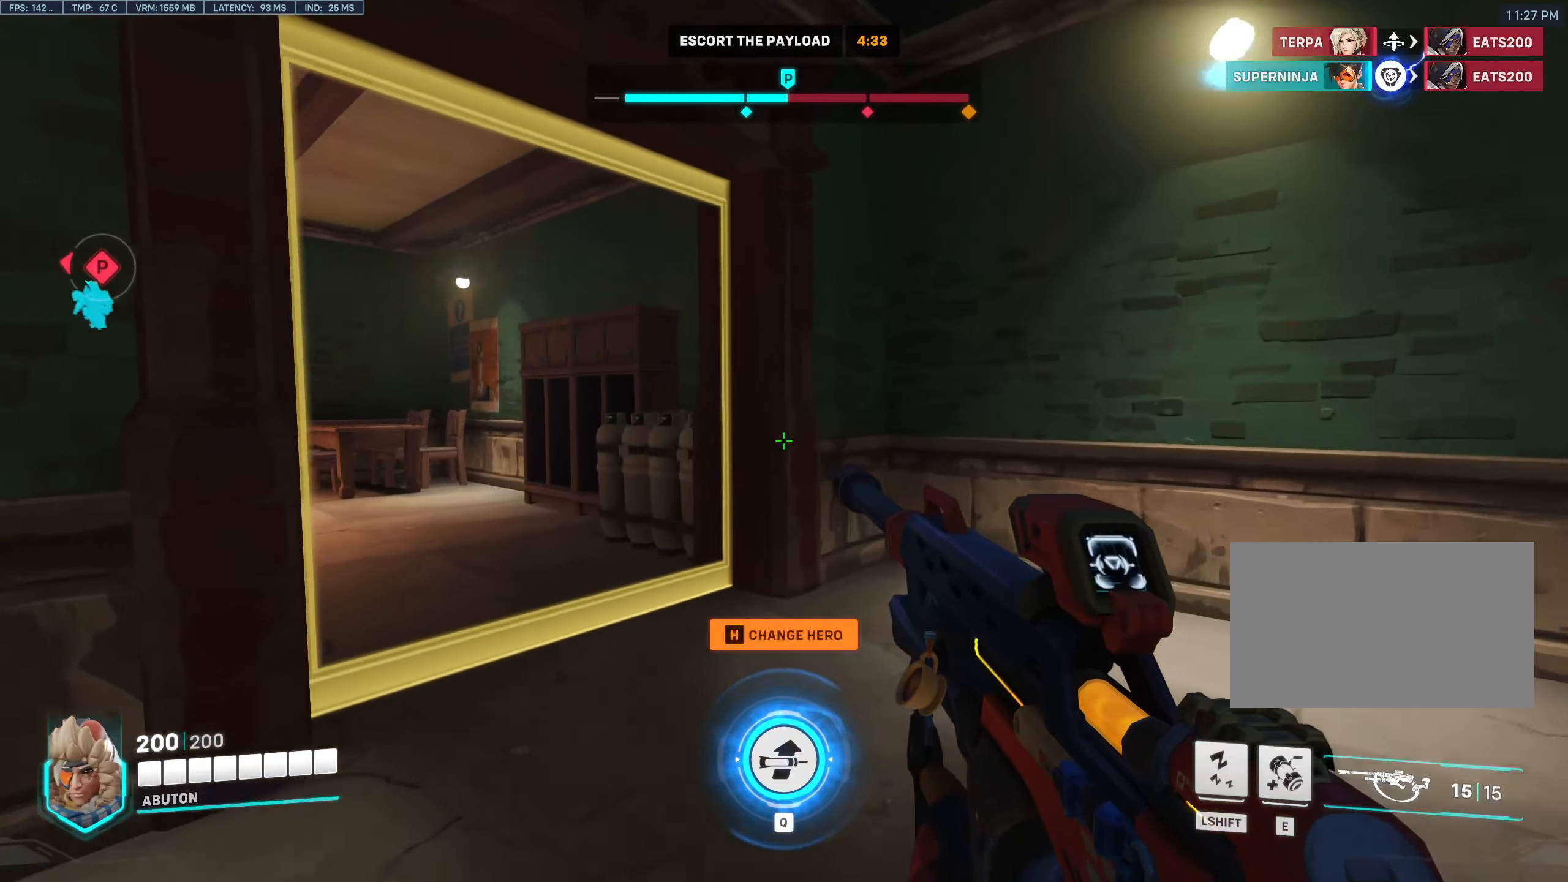
{"dt_ms": 500, "keys": ["w"], "mouse": [], "events": []}
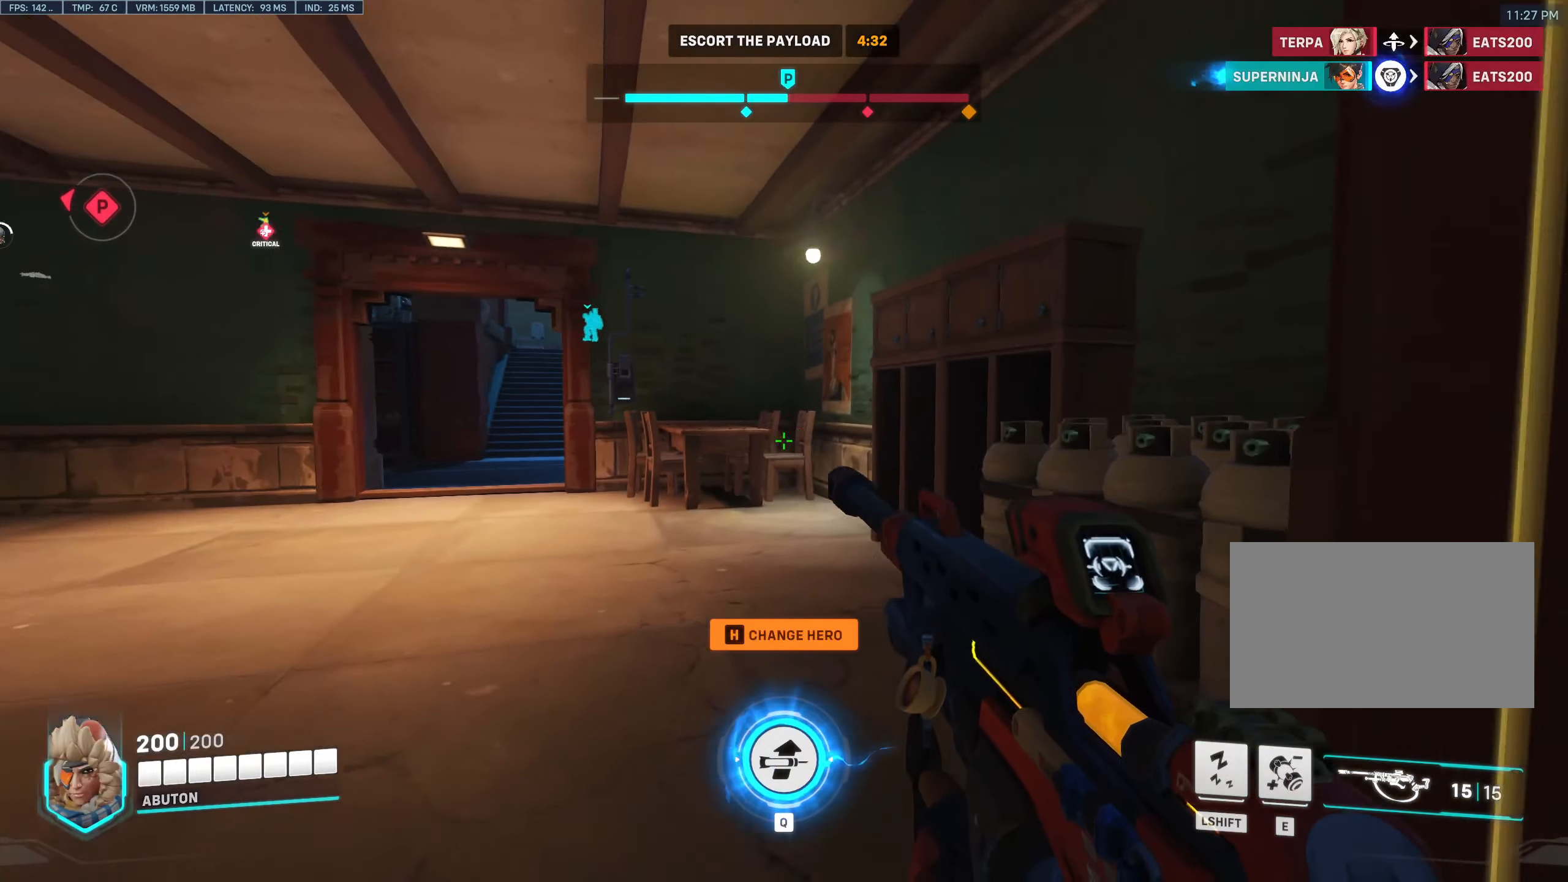
{"dt_ms": 500, "keys": ["w"], "mouse": [], "events": []}
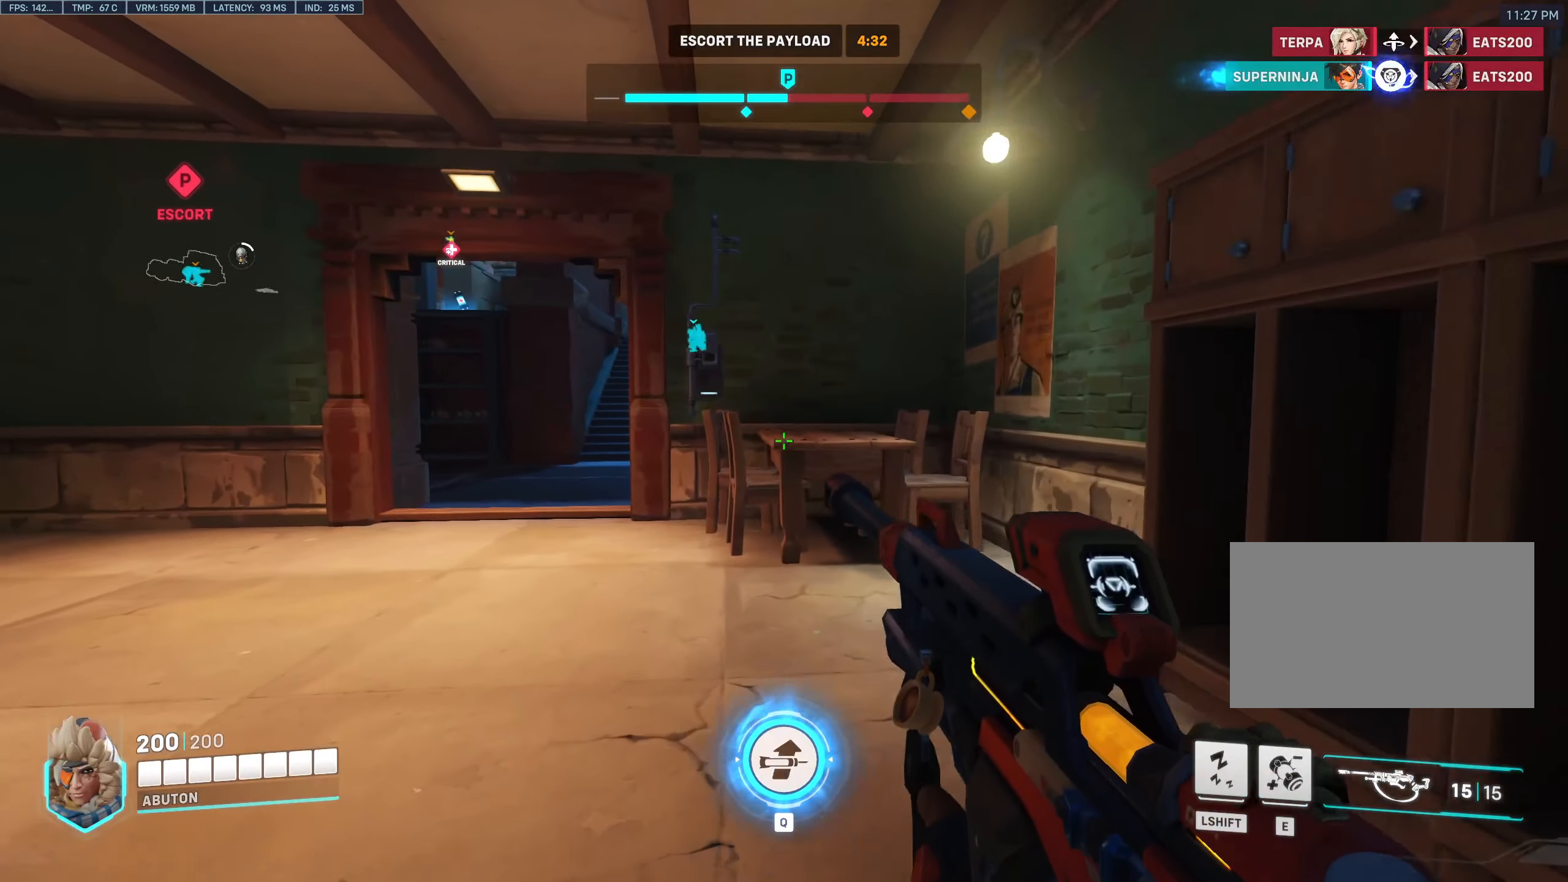
{"dt_ms": 500, "keys": ["tab", "w"], "mouse": [], "events": [[233, "tab", "down"]]}
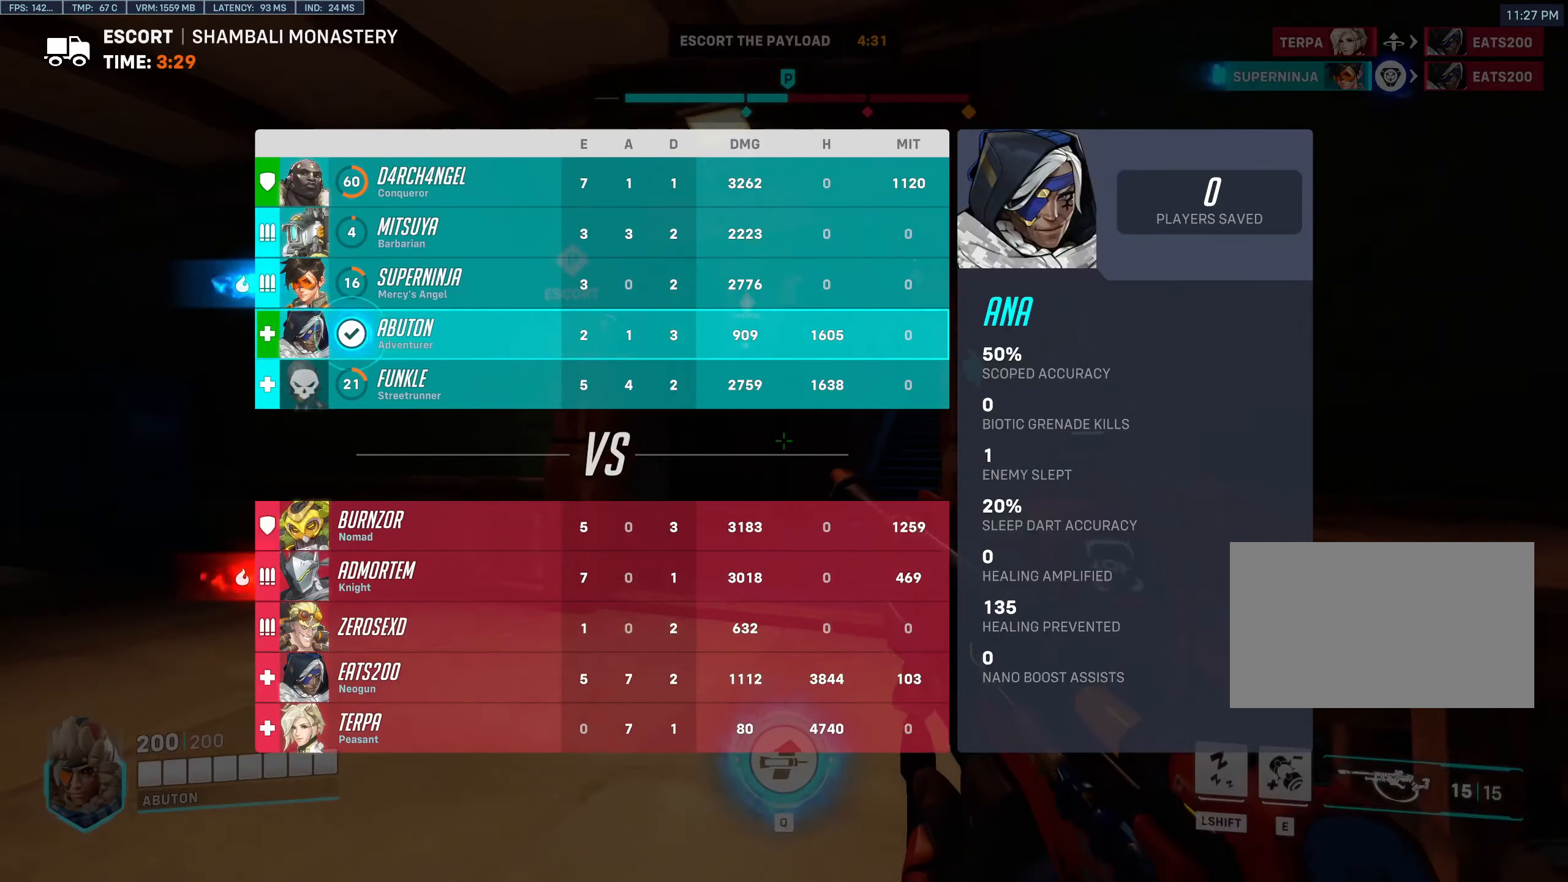
{"dt_ms": 500, "keys": ["w"], "mouse": [], "events": [[433, "tab", "up"]]}
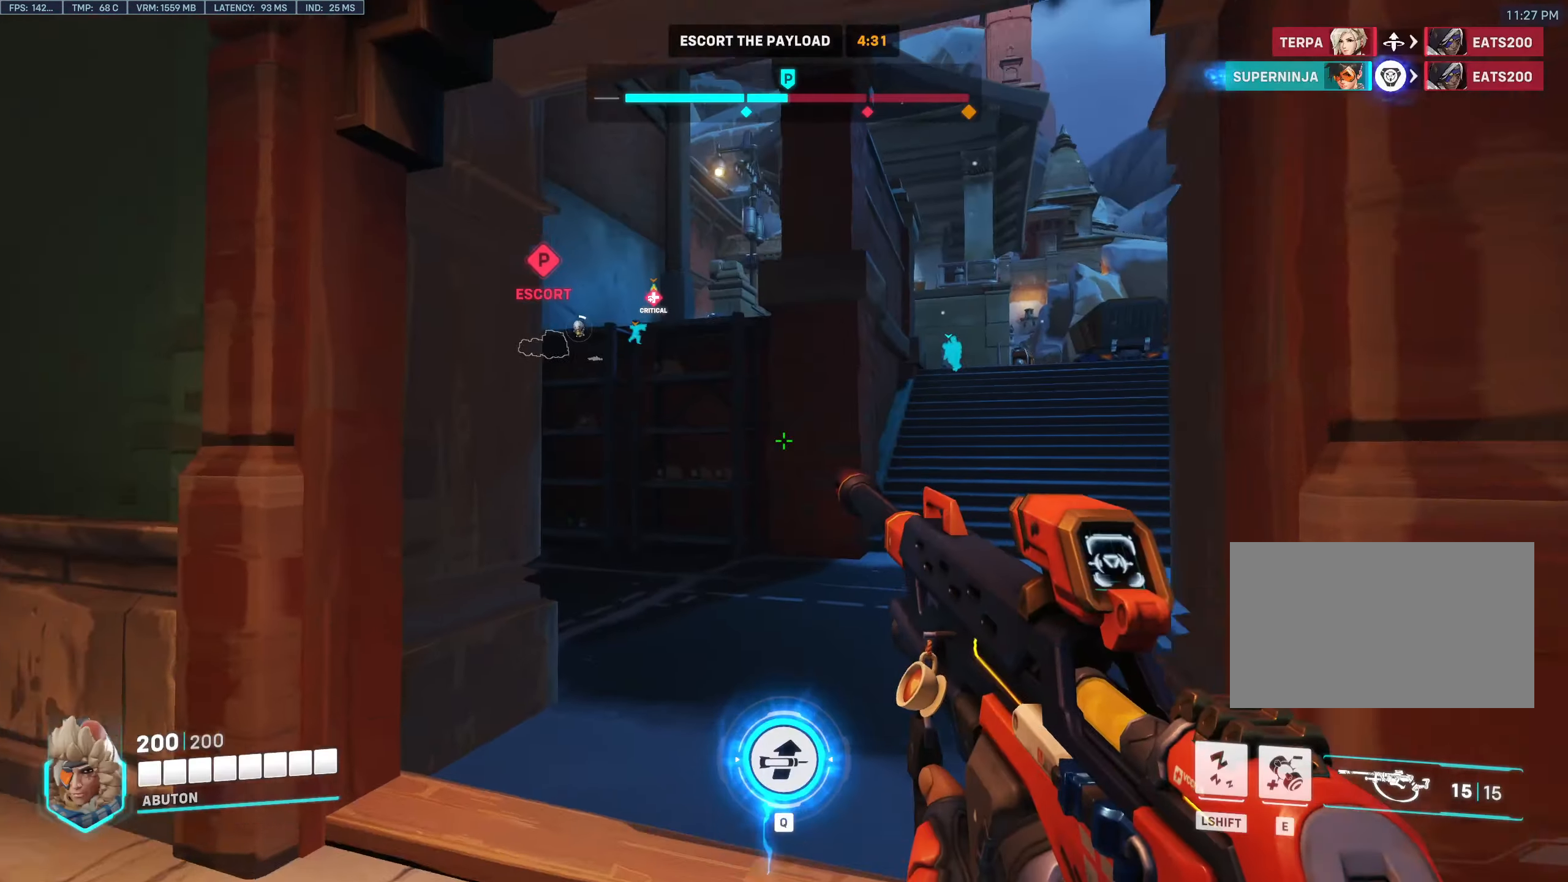
{"dt_ms": 500, "keys": ["w"], "mouse": [], "events": []}
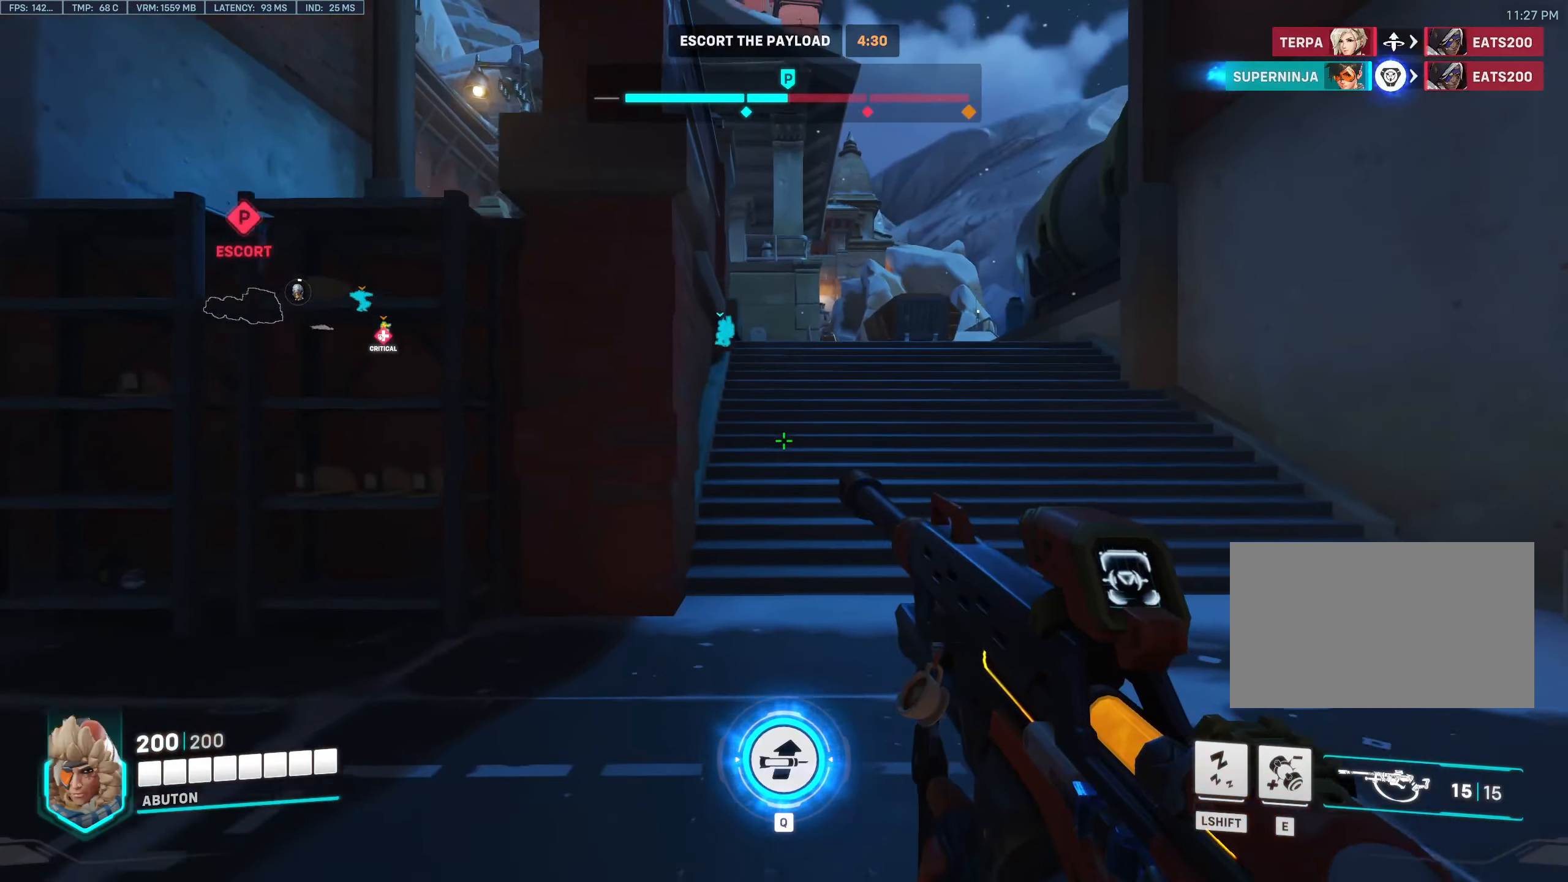
{"dt_ms": 500, "keys": ["tab", "w"], "mouse": [], "events": [[50, "tab", "down"]]}
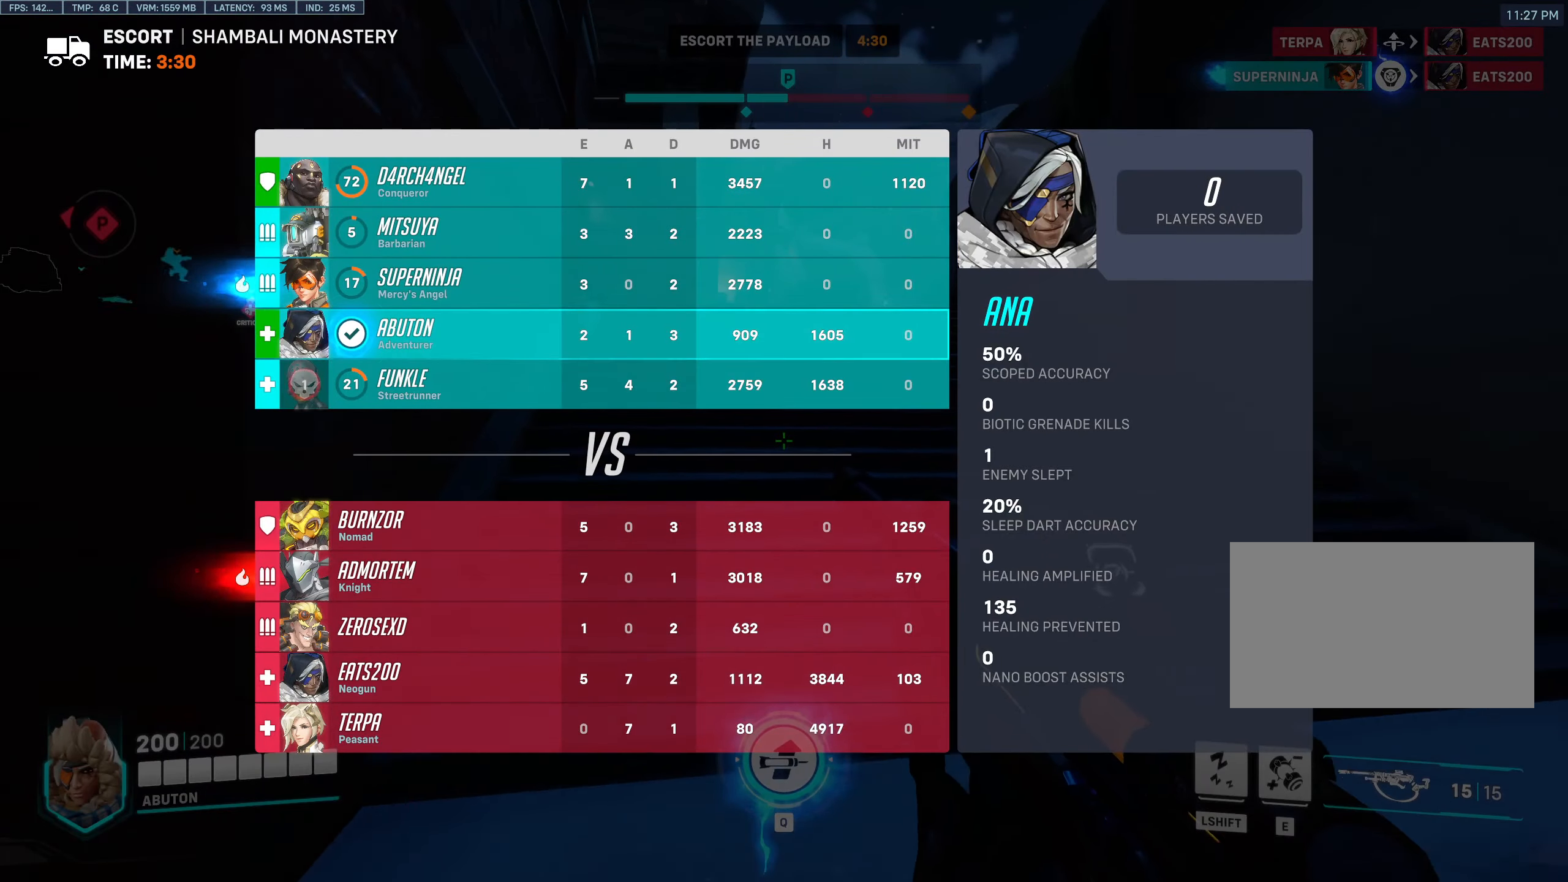
{"dt_ms": 500, "keys": ["tab", "w"], "mouse": [], "events": []}
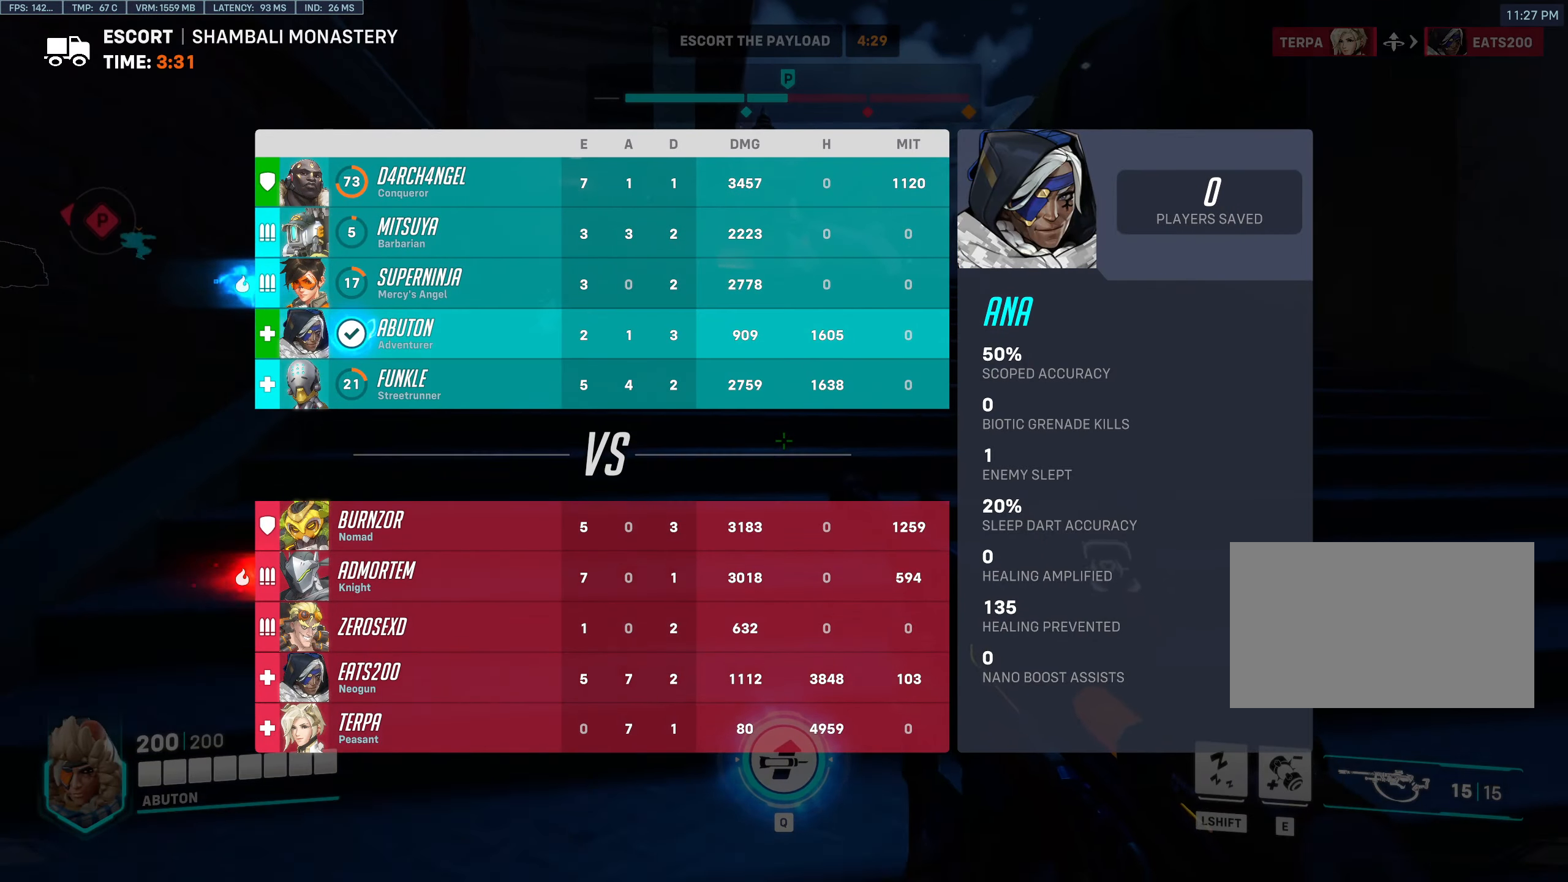
{"dt_ms": 500, "keys": ["w"], "mouse": [], "events": [[266, "tab", "up"]]}